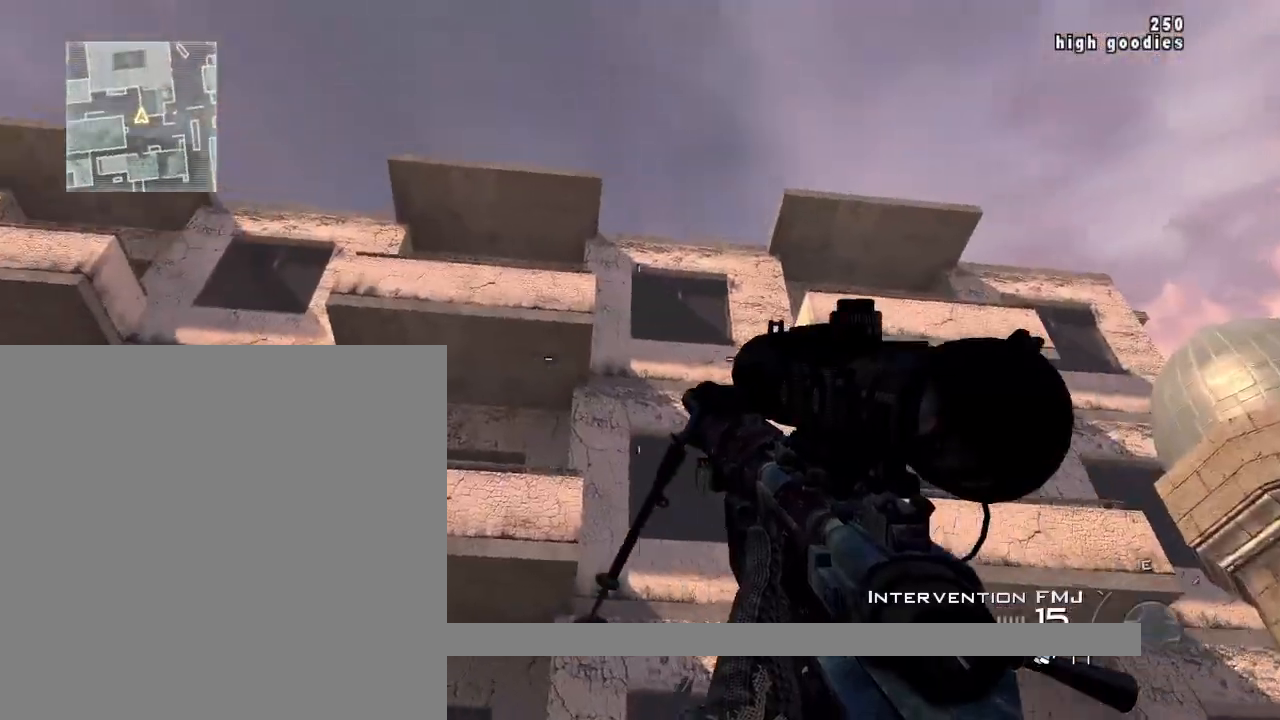
Gameplay with a controller (PlayStation layout); each line is a JSON object with the inputs held at the frame after it. "events" lists button and stick changes between this image and that frame as [ms after this image, input, new state], when the widget could be followed in between.
{"buttons": [], "left_stick": "center", "right_stick": "left", "events": [[184, "right_stick", "left"]]}
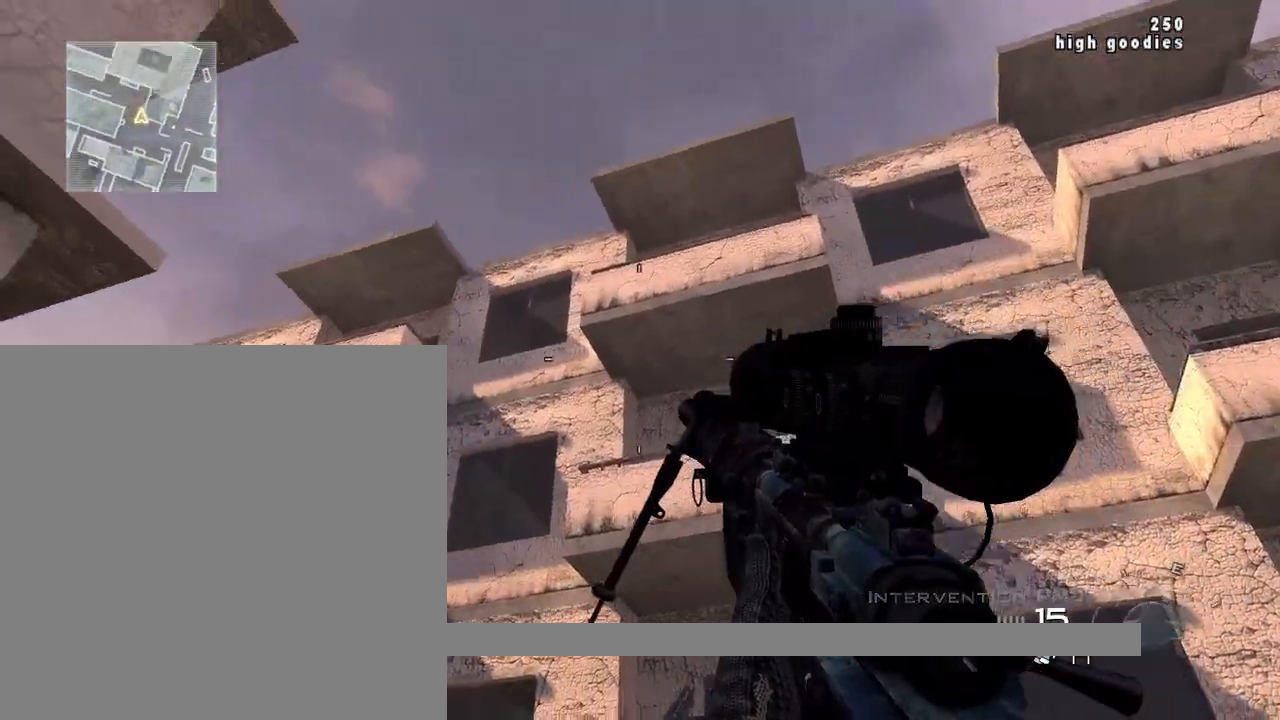
{"buttons": [], "left_stick": "center", "right_stick": "down", "events": [[50, "right_stick", "down-right"], [217, "right_stick", "center"], [467, "right_stick", "down"]]}
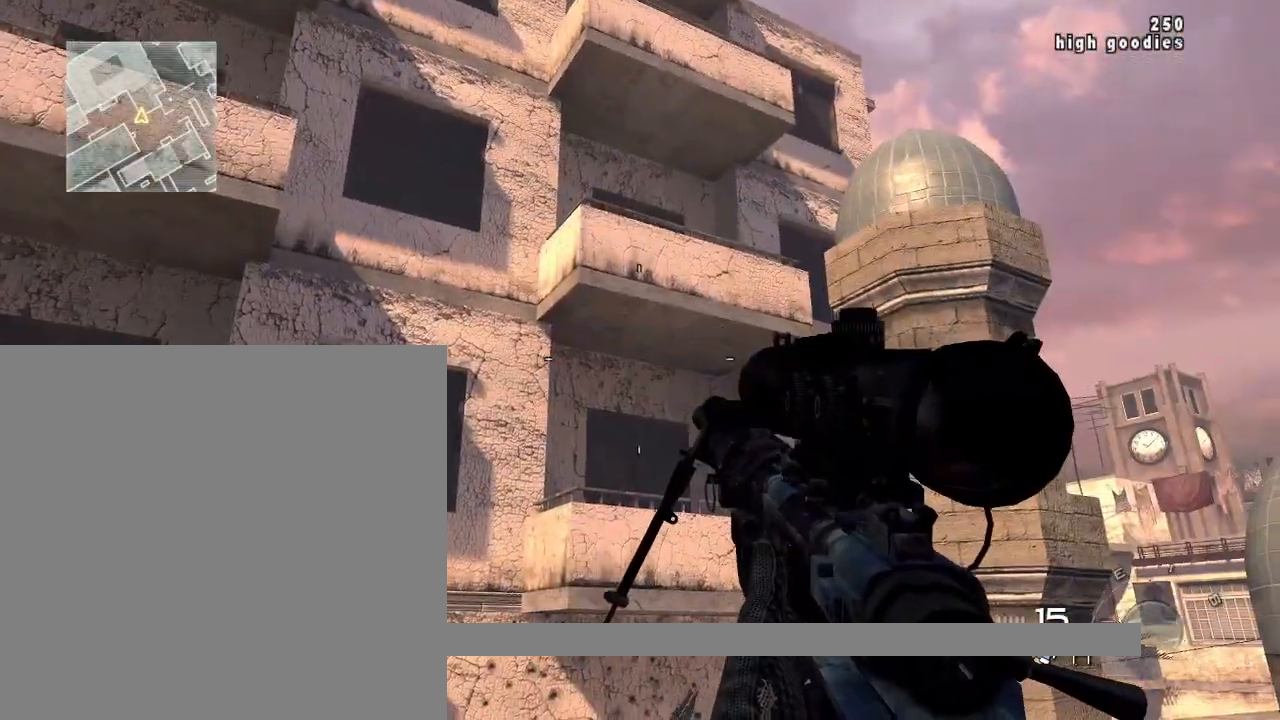
{"buttons": [], "left_stick": "center", "right_stick": "down-right", "events": [[184, "right_stick", "center"], [317, "right_stick", "down-right"]]}
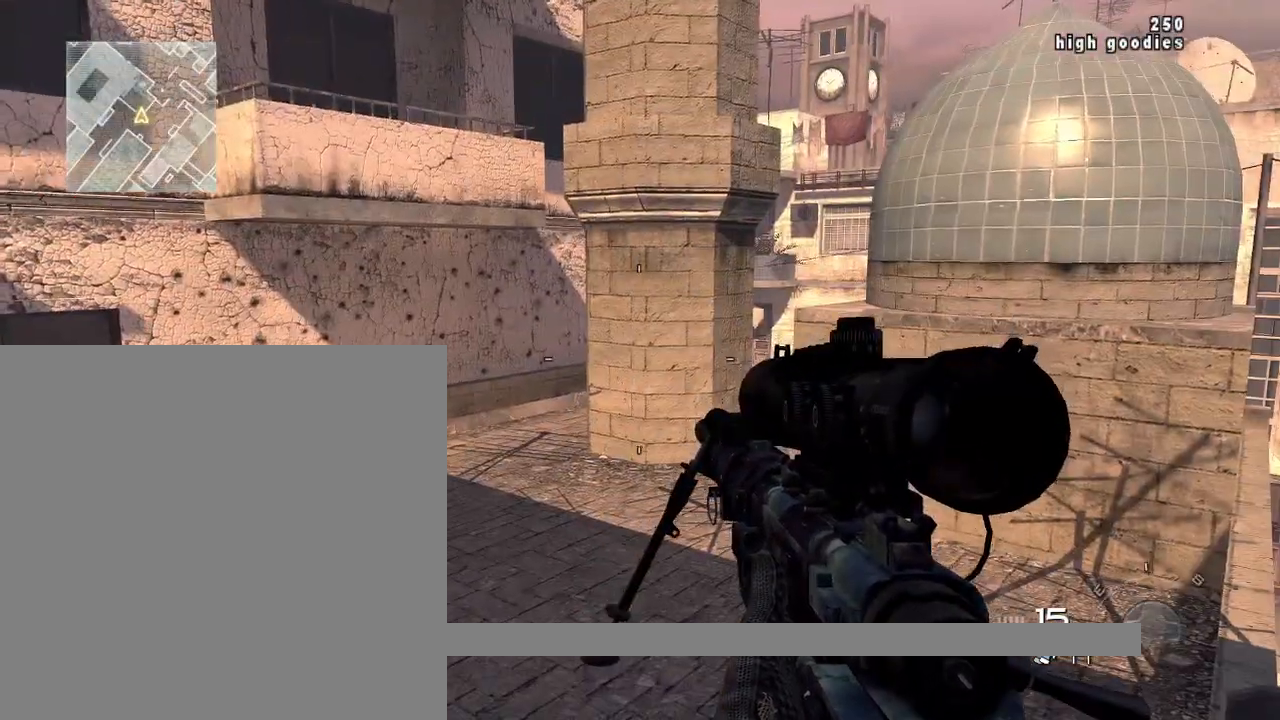
{"buttons": [], "left_stick": "center", "right_stick": "center", "events": [[50, "right_stick", "center"]]}
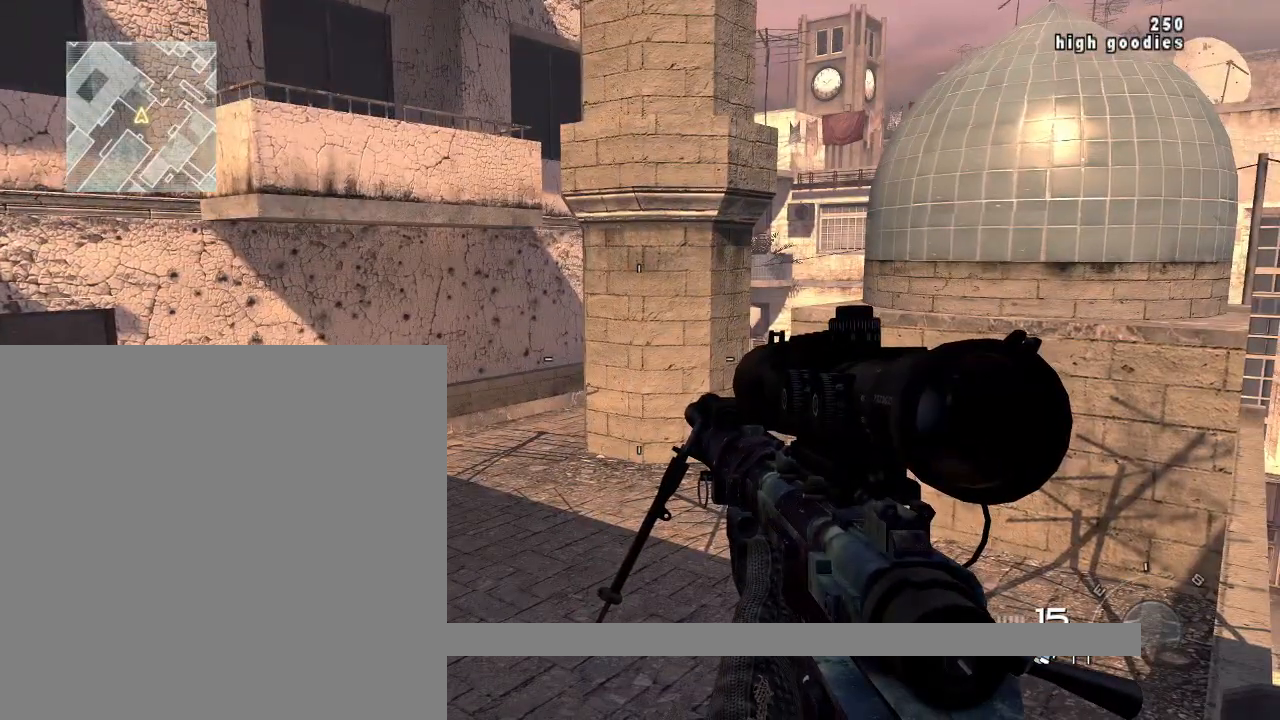
{"buttons": ["L3"], "left_stick": "up", "right_stick": "center", "events": [[134, "left_stick", "up-left"], [217, "L3", "down"], [267, "left_stick", "up"]]}
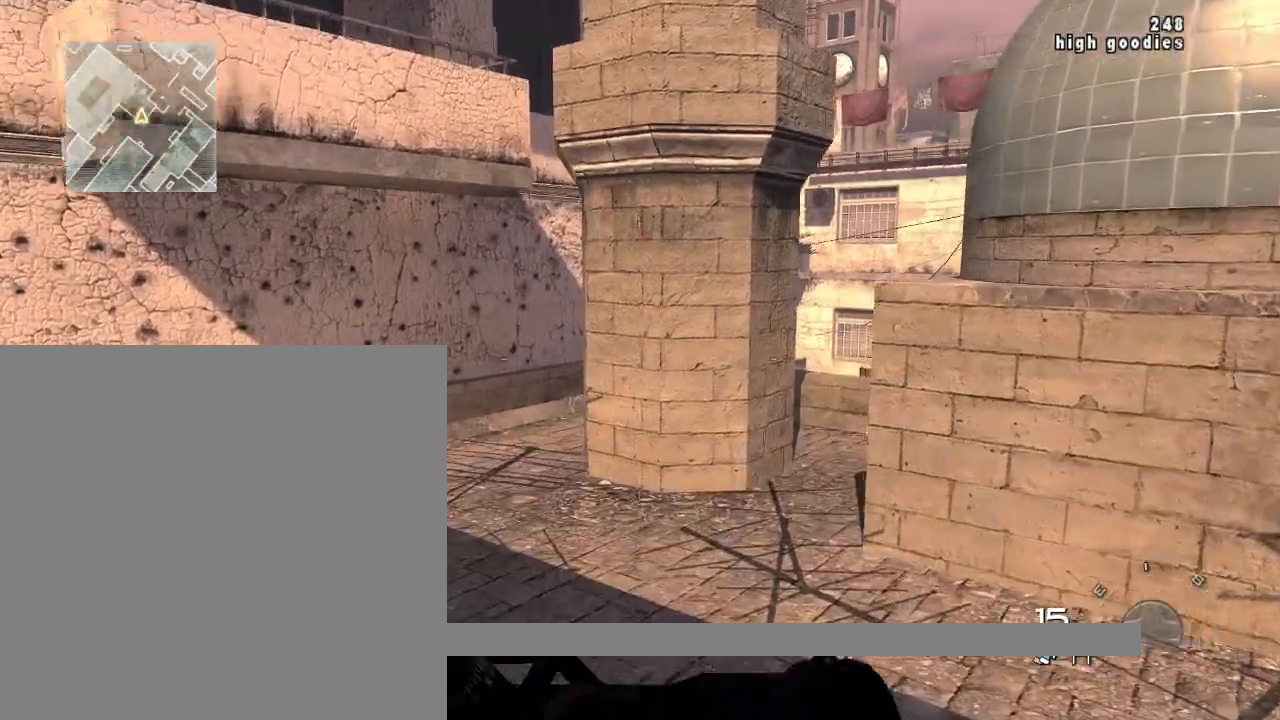
{"buttons": [], "left_stick": "up", "right_stick": "center", "events": [[17, "right_stick", "right"], [67, "L3", "up"], [284, "right_stick", "center"], [400, "TRIANGLE", "down"], [467, "TRIANGLE", "up"]]}
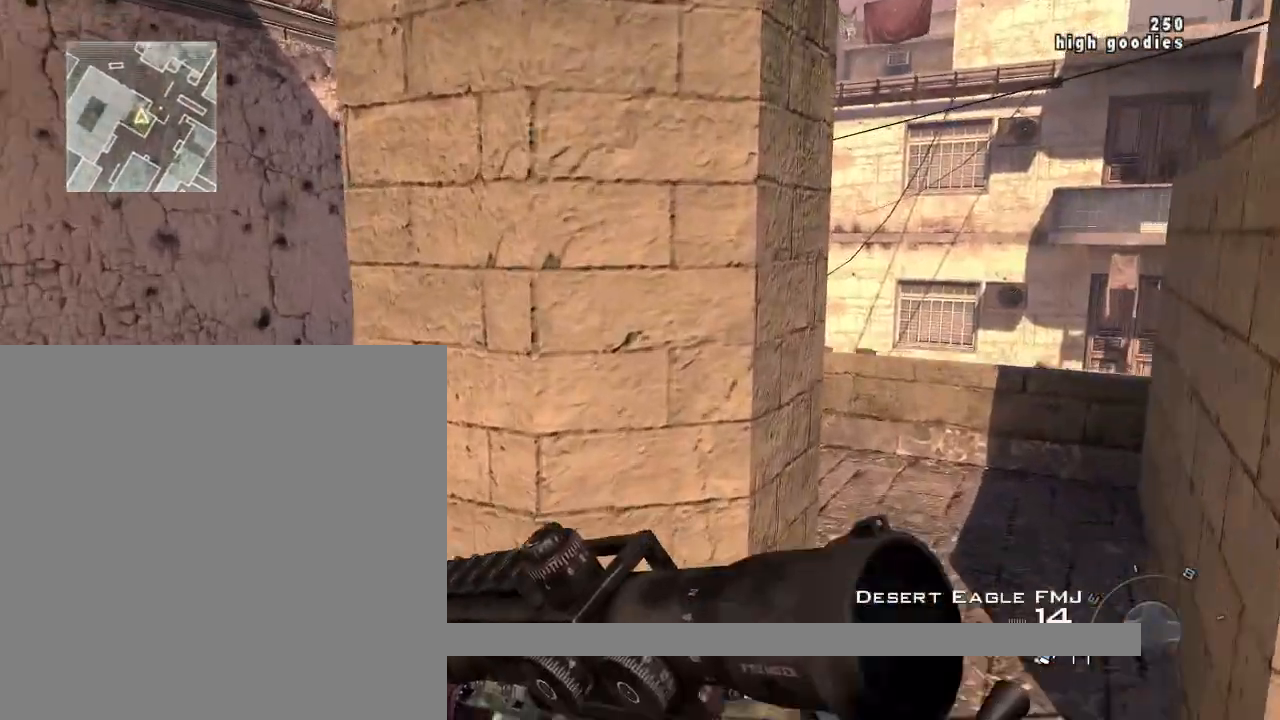
{"buttons": [], "left_stick": "up-right", "right_stick": "left", "events": [[84, "left_stick", "up-right"], [334, "right_stick", "down"], [384, "right_stick", "down-left"], [501, "right_stick", "left"]]}
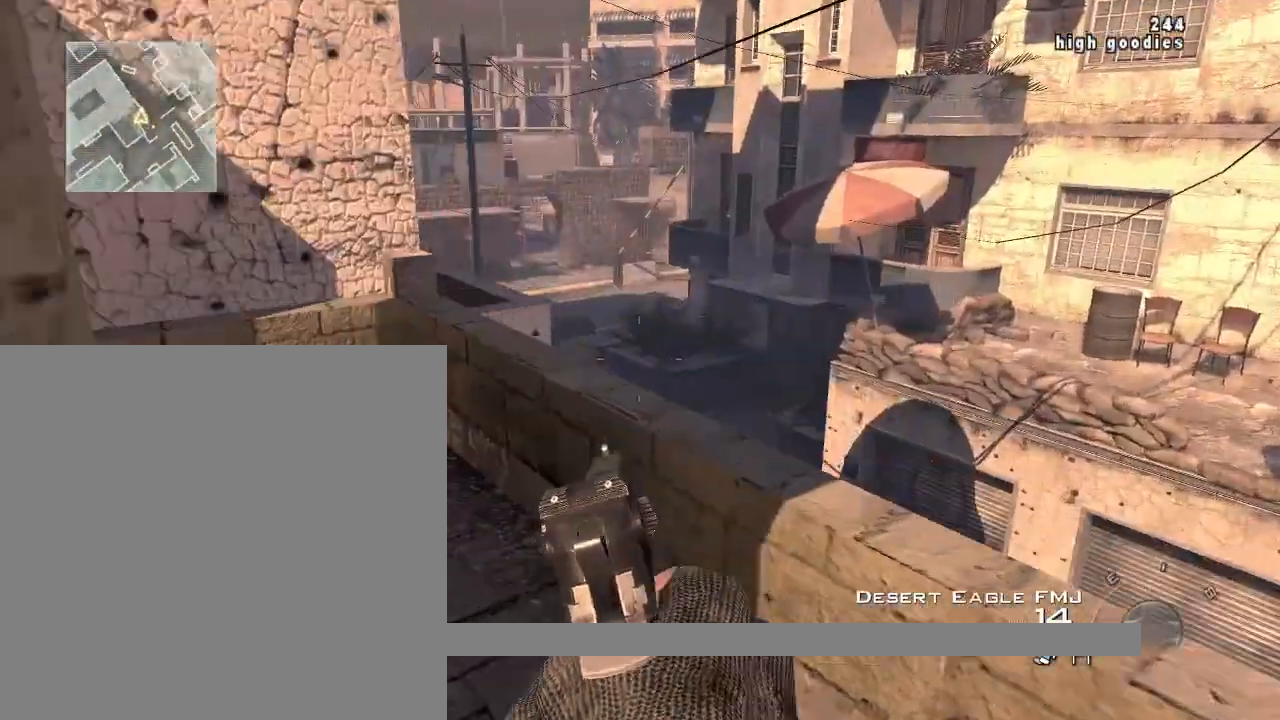
{"buttons": ["L1"], "left_stick": "up-right", "right_stick": "center", "events": [[133, "L1", "down"], [183, "right_stick", "down-left"], [334, "right_stick", "up-left"], [434, "right_stick", "center"]]}
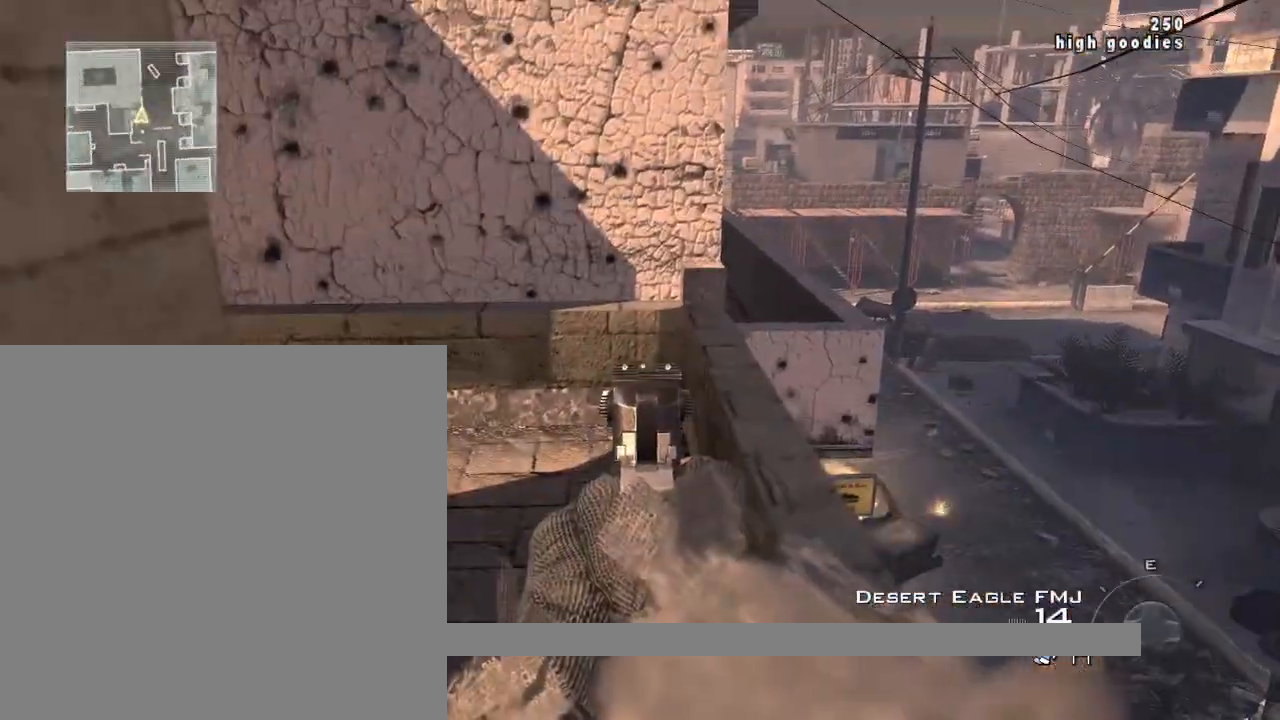
{"buttons": ["L1"], "left_stick": "center", "right_stick": "up-right", "events": [[34, "right_stick", "right"], [167, "left_stick", "center"], [184, "right_stick", "center"], [351, "right_stick", "up-right"]]}
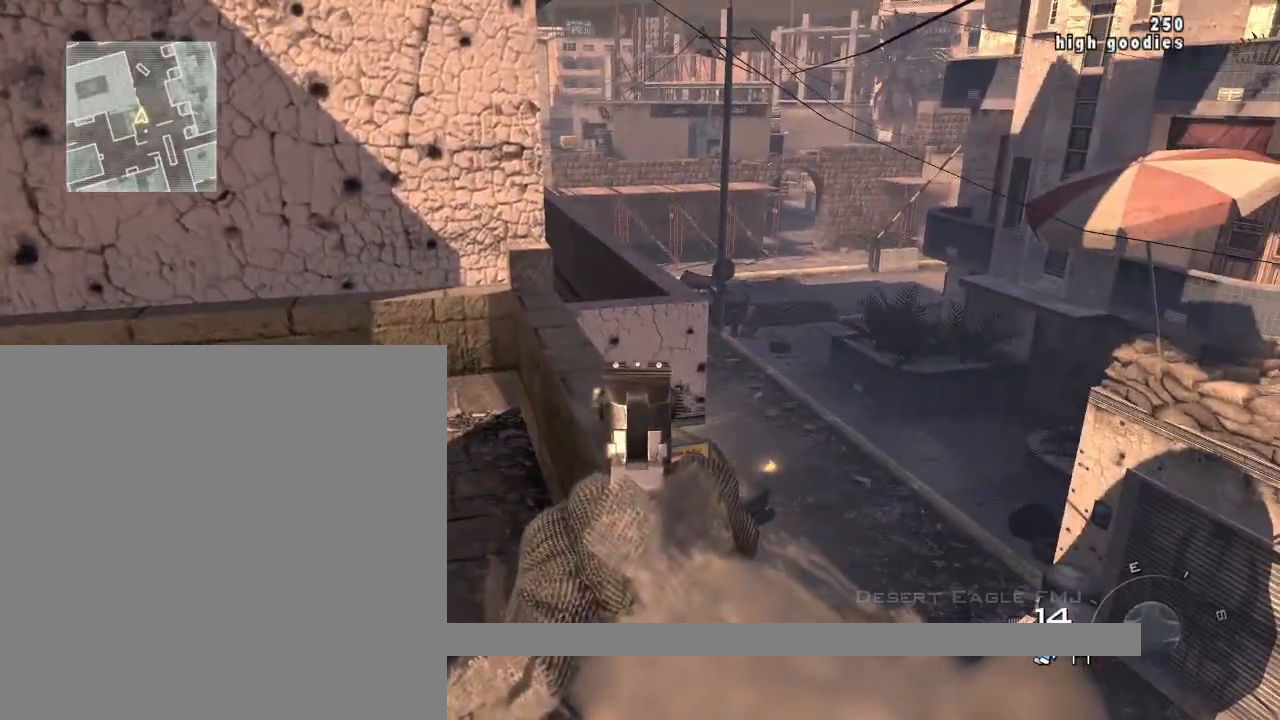
{"buttons": [], "left_stick": "up-left", "right_stick": "center", "events": [[33, "right_stick", "center"], [150, "L1", "up"], [150, "left_stick", "down-left"], [234, "right_stick", "left"], [350, "right_stick", "up-left"], [417, "left_stick", "up-left"], [467, "right_stick", "center"]]}
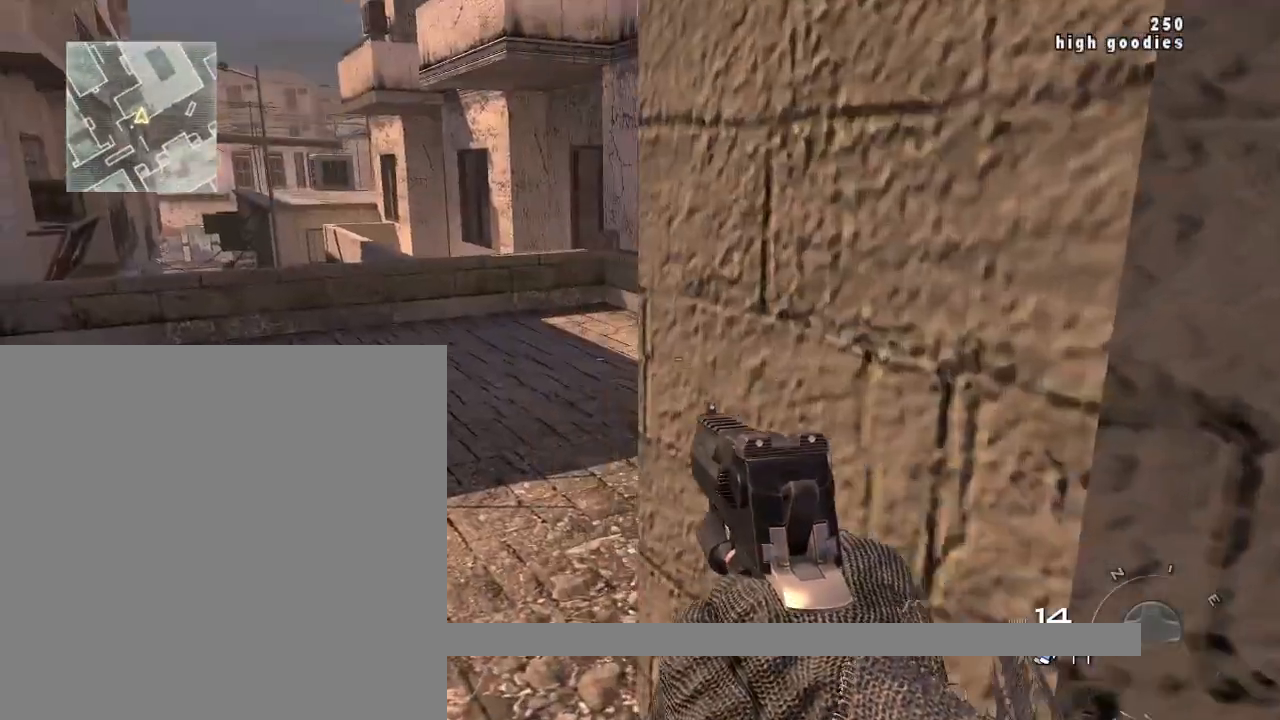
{"buttons": ["L3"], "left_stick": "up-left", "right_stick": "center", "events": [[17, "L3", "down"]]}
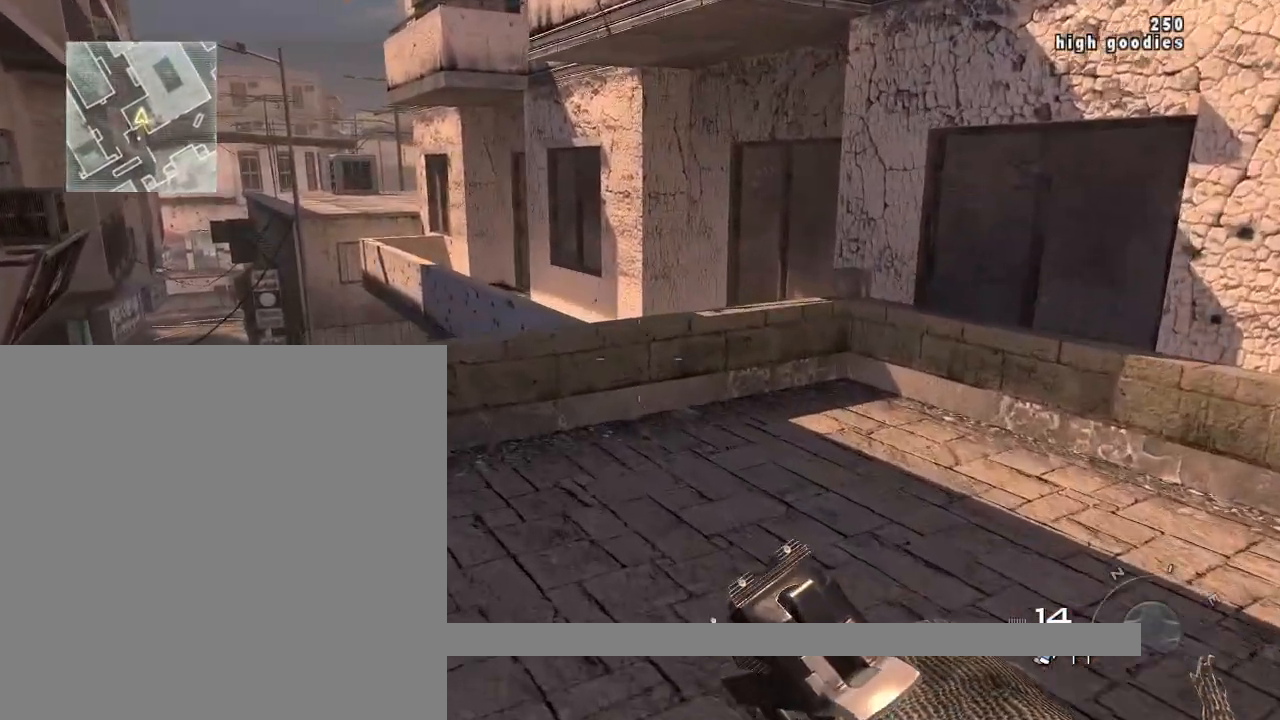
{"buttons": ["CROSS"], "left_stick": "center", "right_stick": "center", "events": [[83, "right_stick", "right"], [167, "L3", "up"], [234, "right_stick", "center"], [384, "left_stick", "center"], [467, "CROSS", "down"]]}
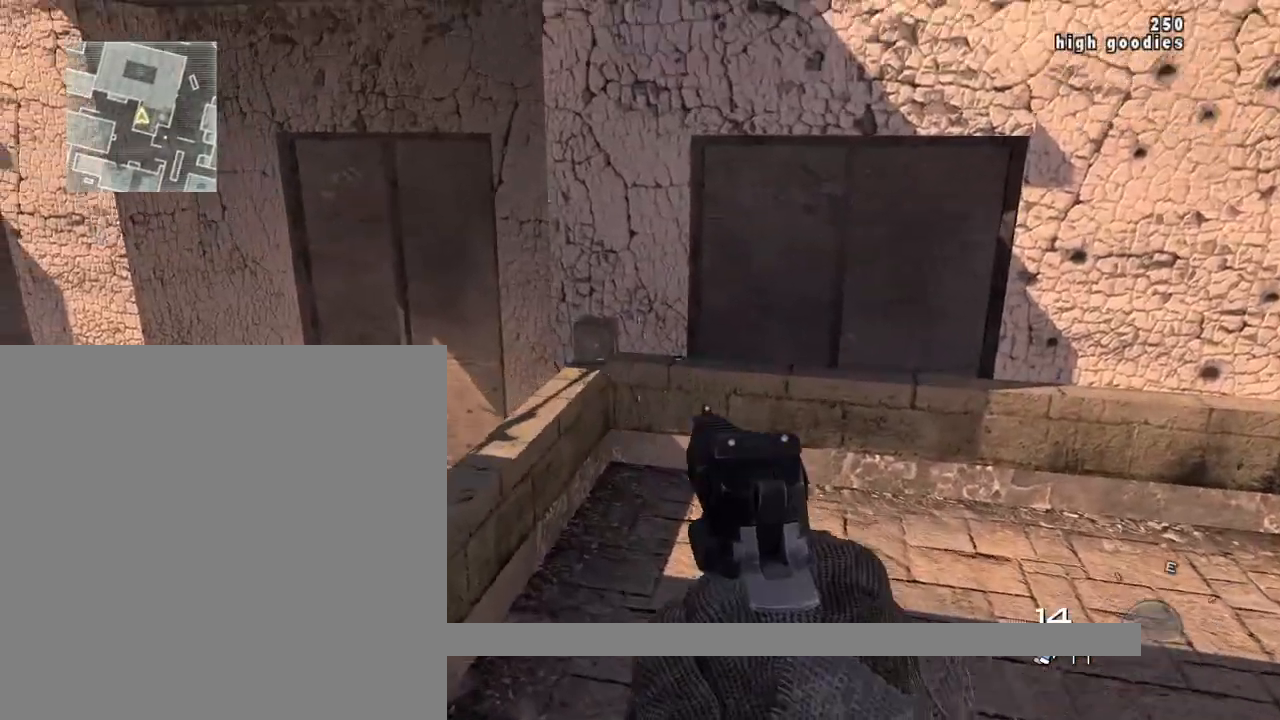
{"buttons": [], "left_stick": "center", "right_stick": "up-right", "events": [[67, "CROSS", "up"], [184, "right_stick", "right"], [418, "right_stick", "up-right"]]}
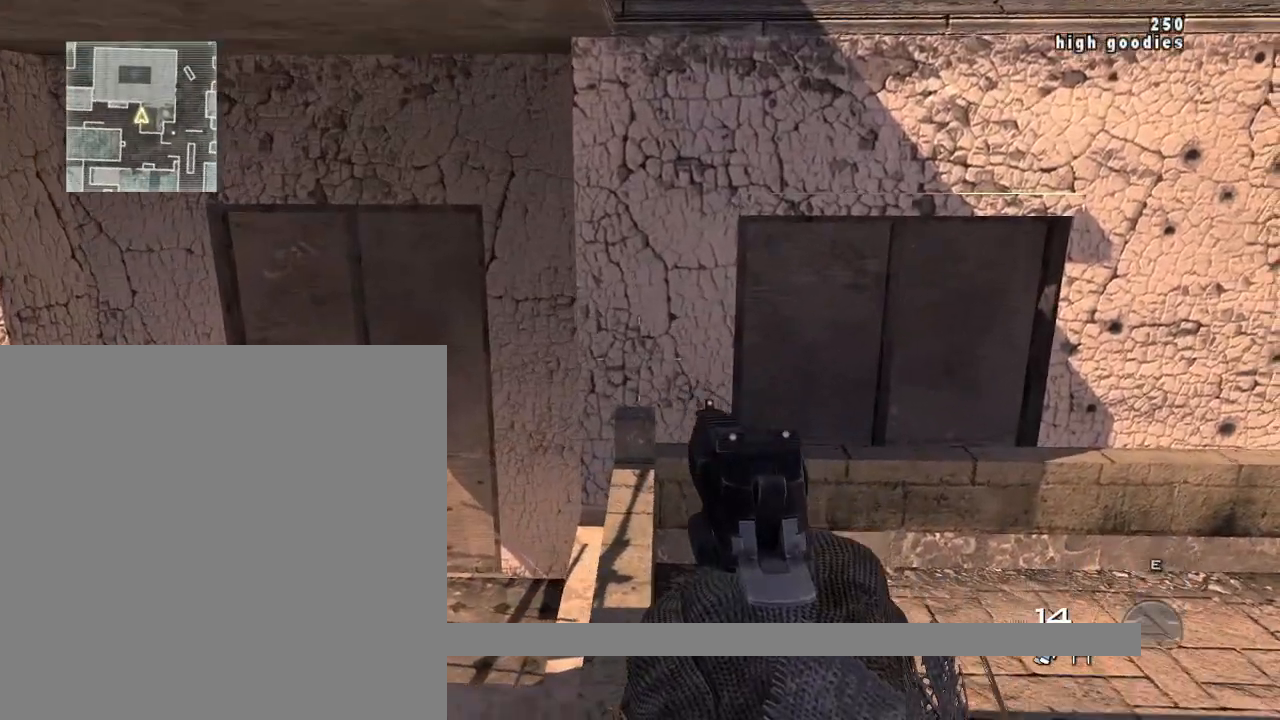
{"buttons": [], "left_stick": "up", "right_stick": "up", "events": [[17, "left_stick", "up"], [384, "right_stick", "up"]]}
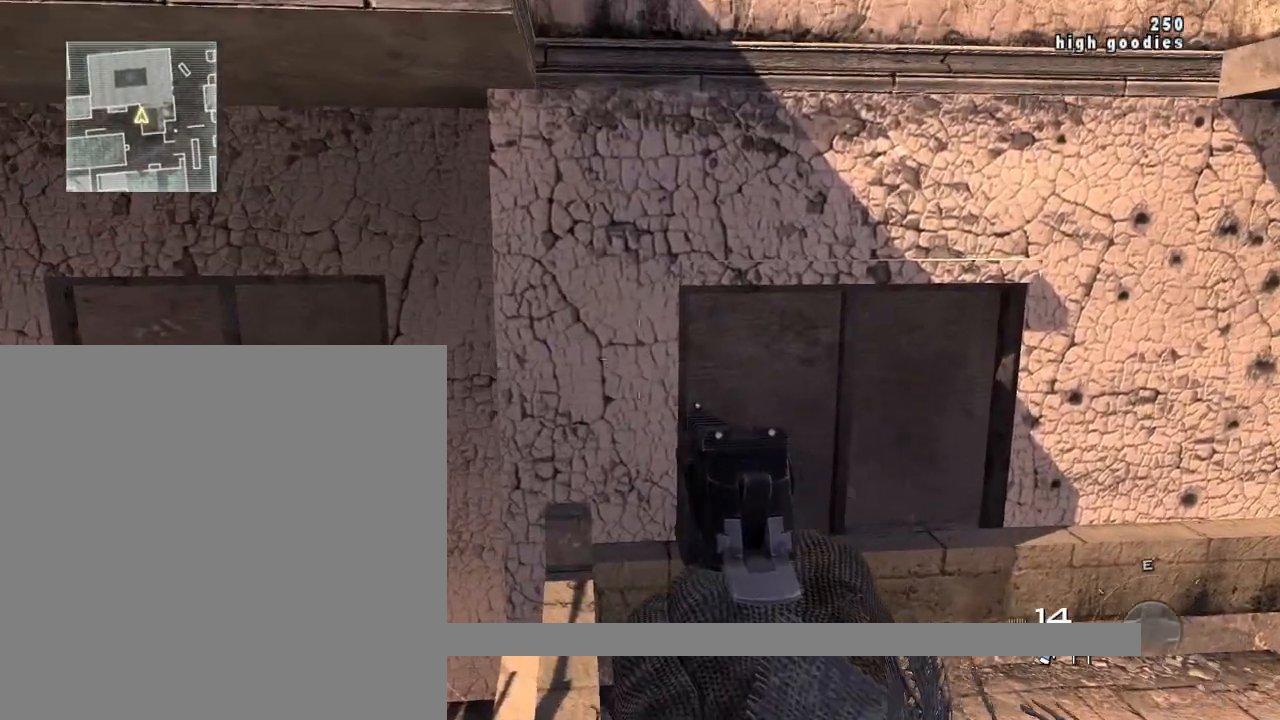
{"buttons": [], "left_stick": "center", "right_stick": "up", "events": [[201, "left_stick", "center"]]}
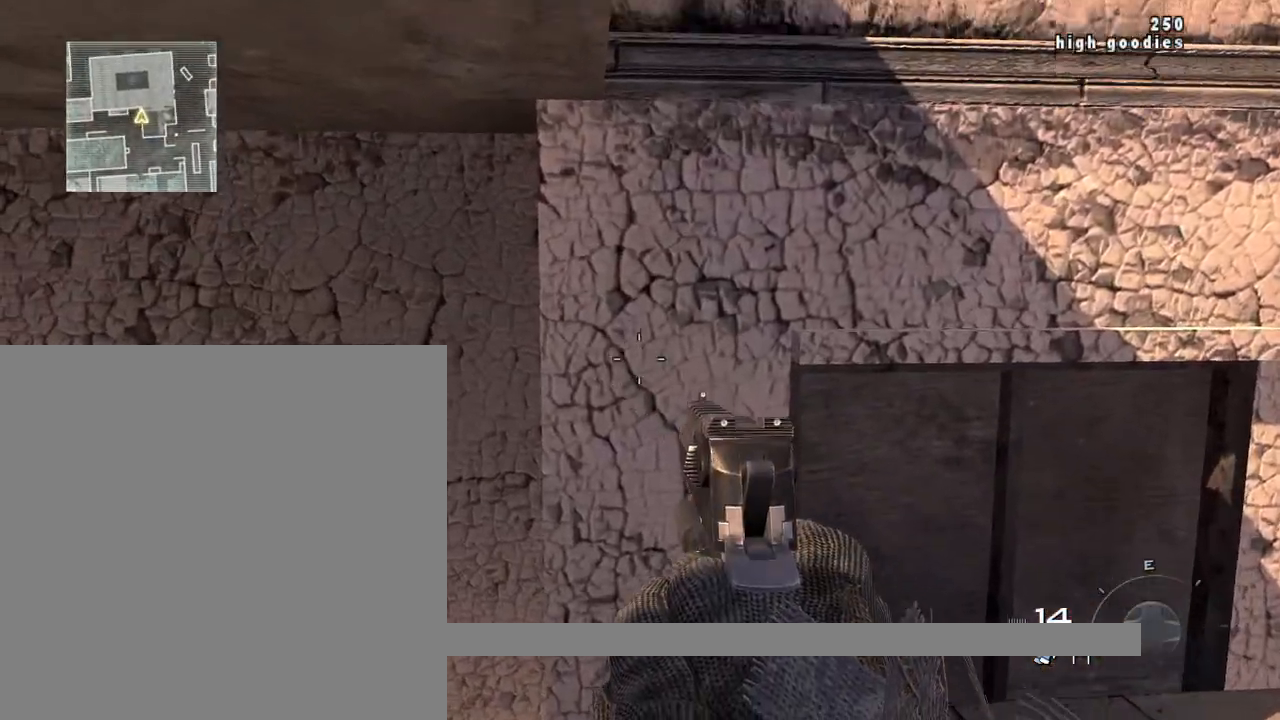
{"buttons": [], "left_stick": "up", "right_stick": "up", "events": [[67, "left_stick", "up"], [251, "left_stick", "center"], [451, "left_stick", "up"]]}
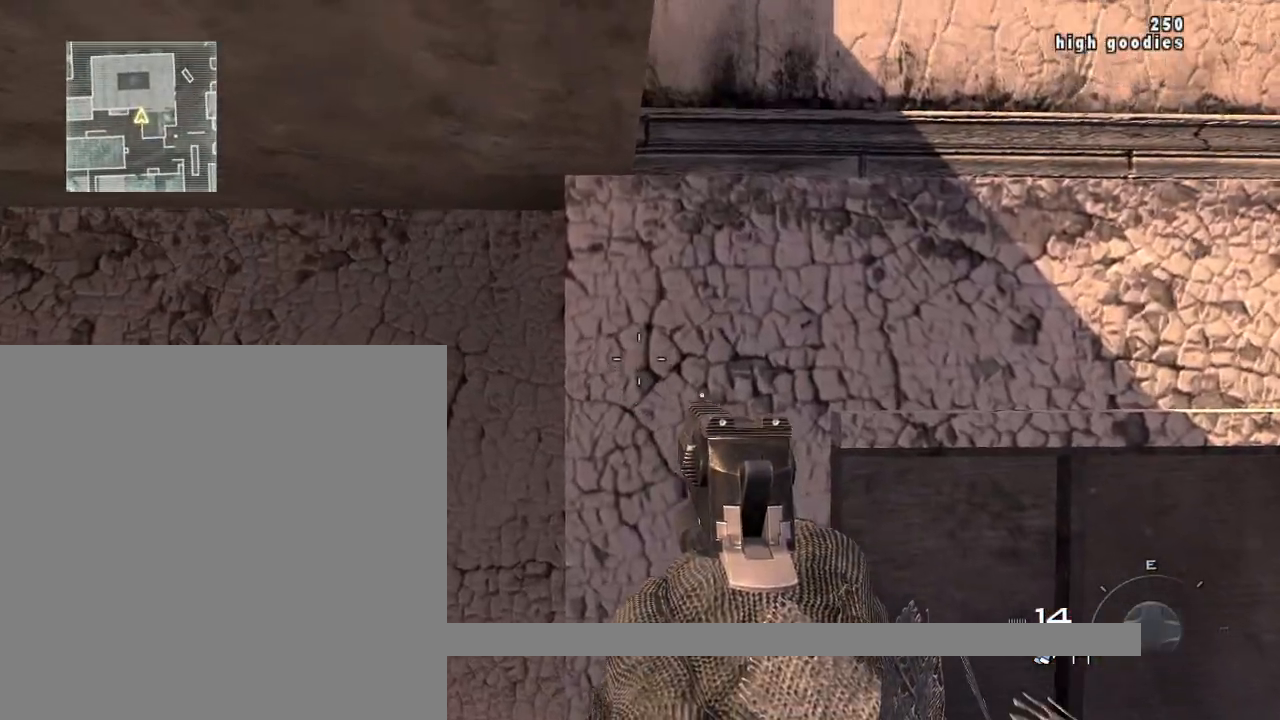
{"buttons": [], "left_stick": "center", "right_stick": "center", "events": [[83, "left_stick", "center"], [467, "right_stick", "center"]]}
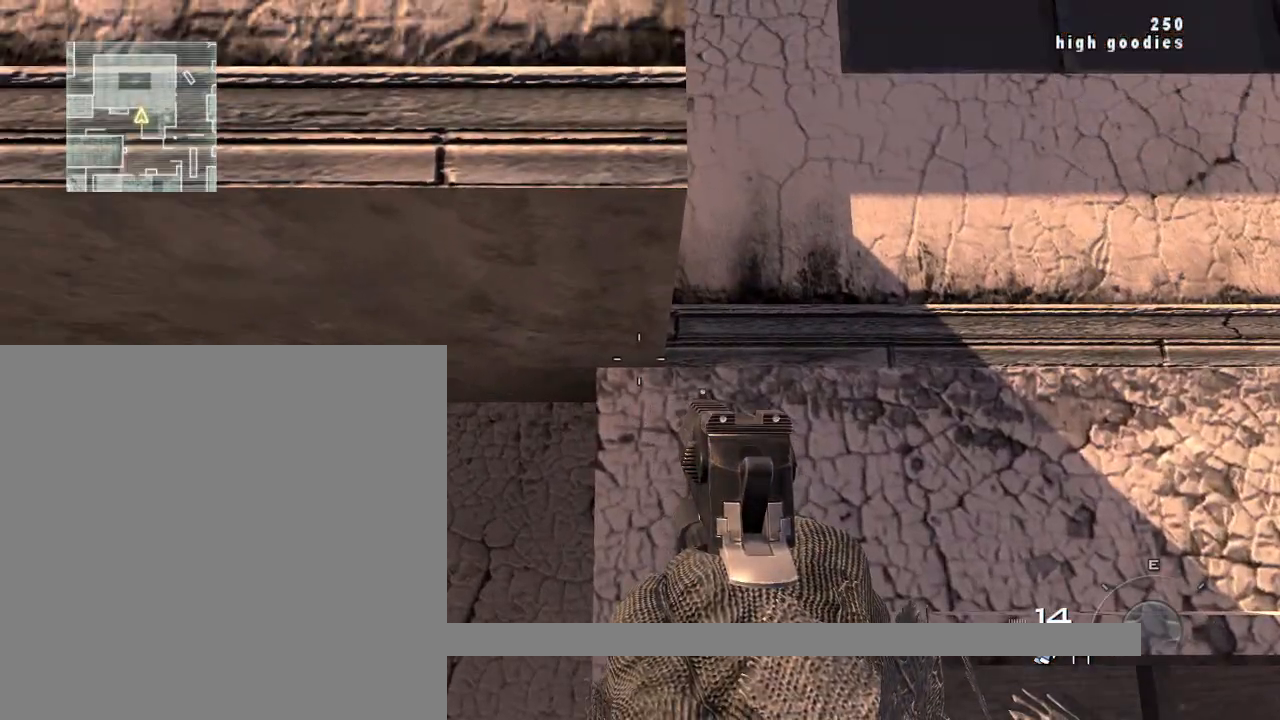
{"buttons": [], "left_stick": "center", "right_stick": "center", "events": []}
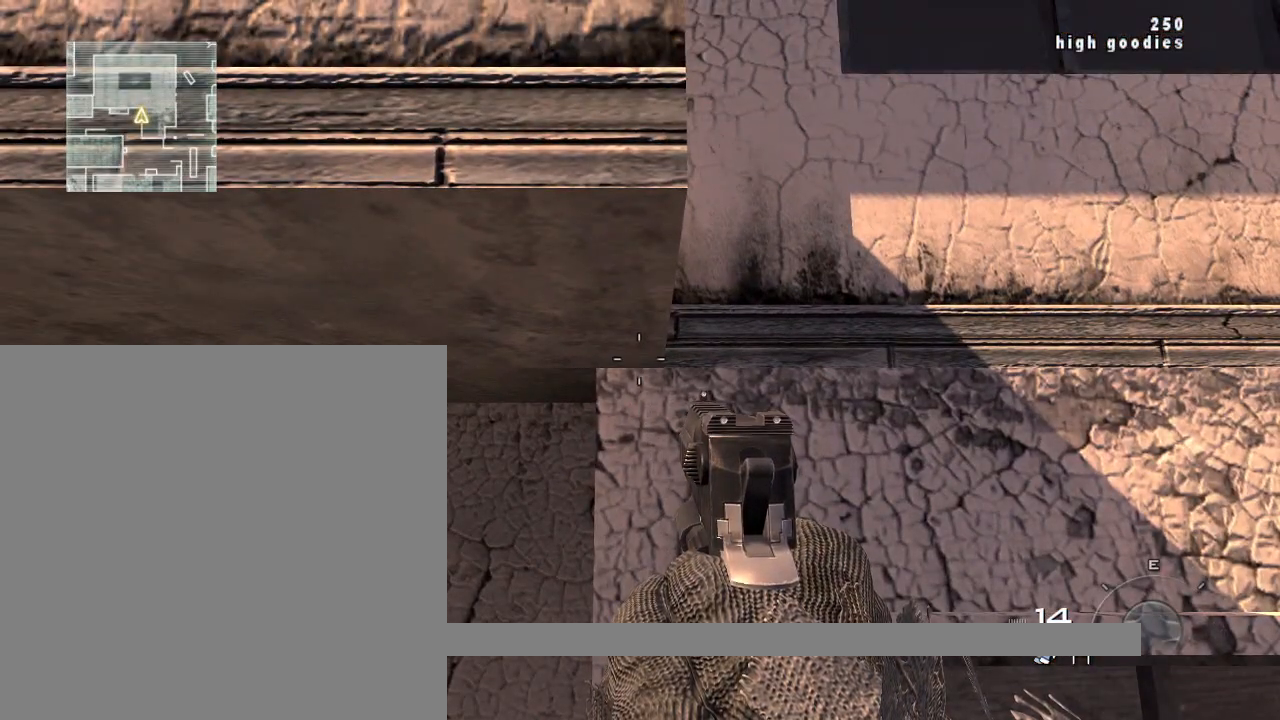
{"buttons": [], "left_stick": "up", "right_stick": "center", "events": [[233, "CROSS", "down"], [233, "left_stick", "up"], [367, "CROSS", "up"]]}
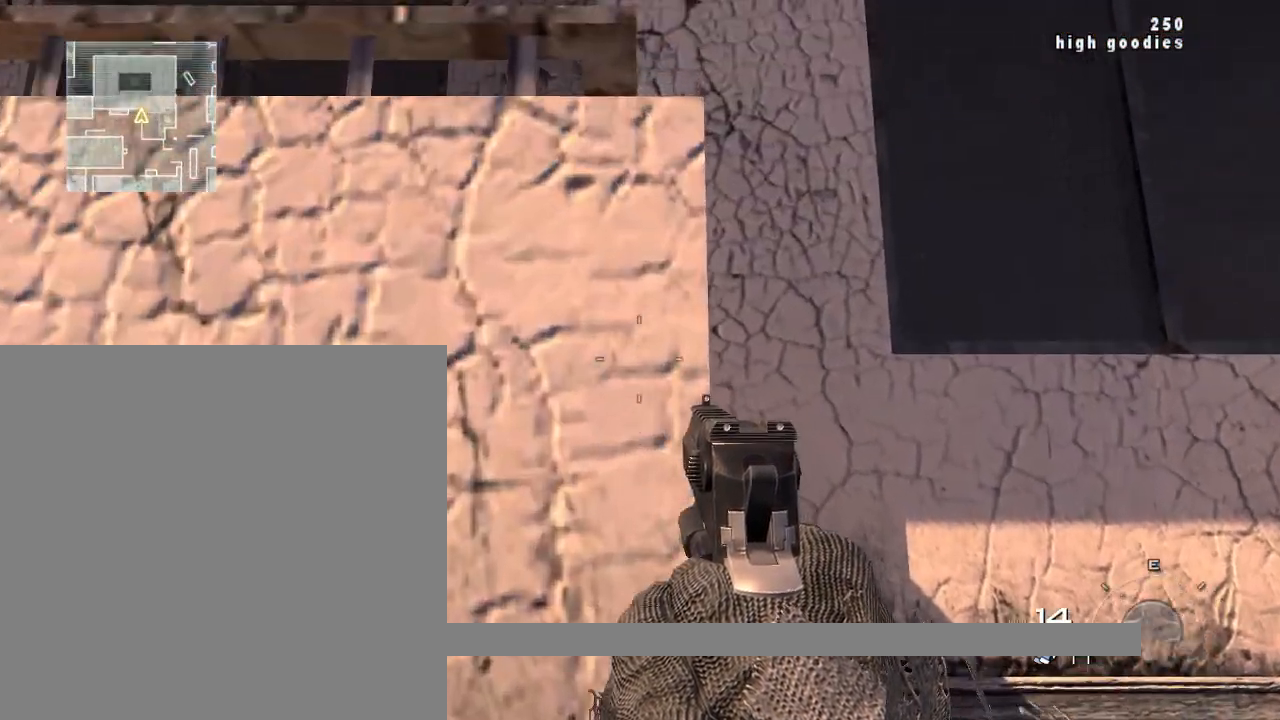
{"buttons": [], "left_stick": "center", "right_stick": "center", "events": [[134, "left_stick", "center"]]}
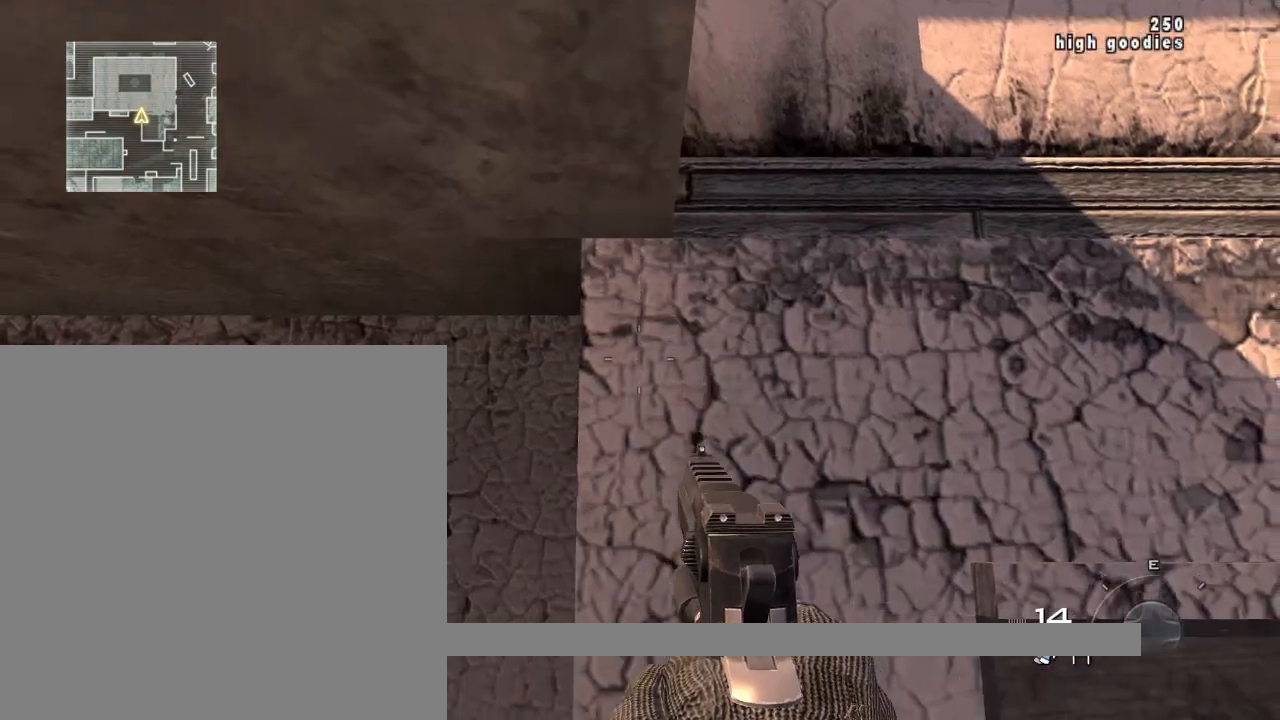
{"buttons": [], "left_stick": "center", "right_stick": "center", "events": []}
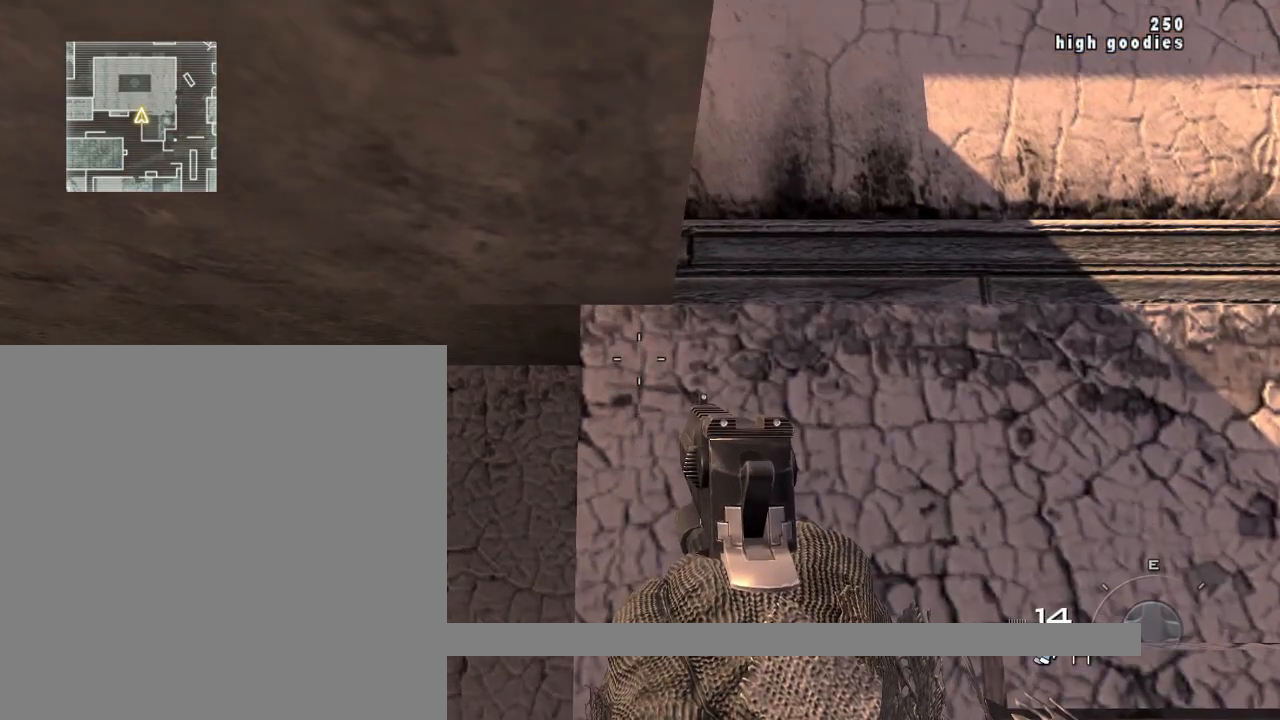
{"buttons": [], "left_stick": "center", "right_stick": "center", "events": [[117, "right_stick", "up"], [367, "right_stick", "center"]]}
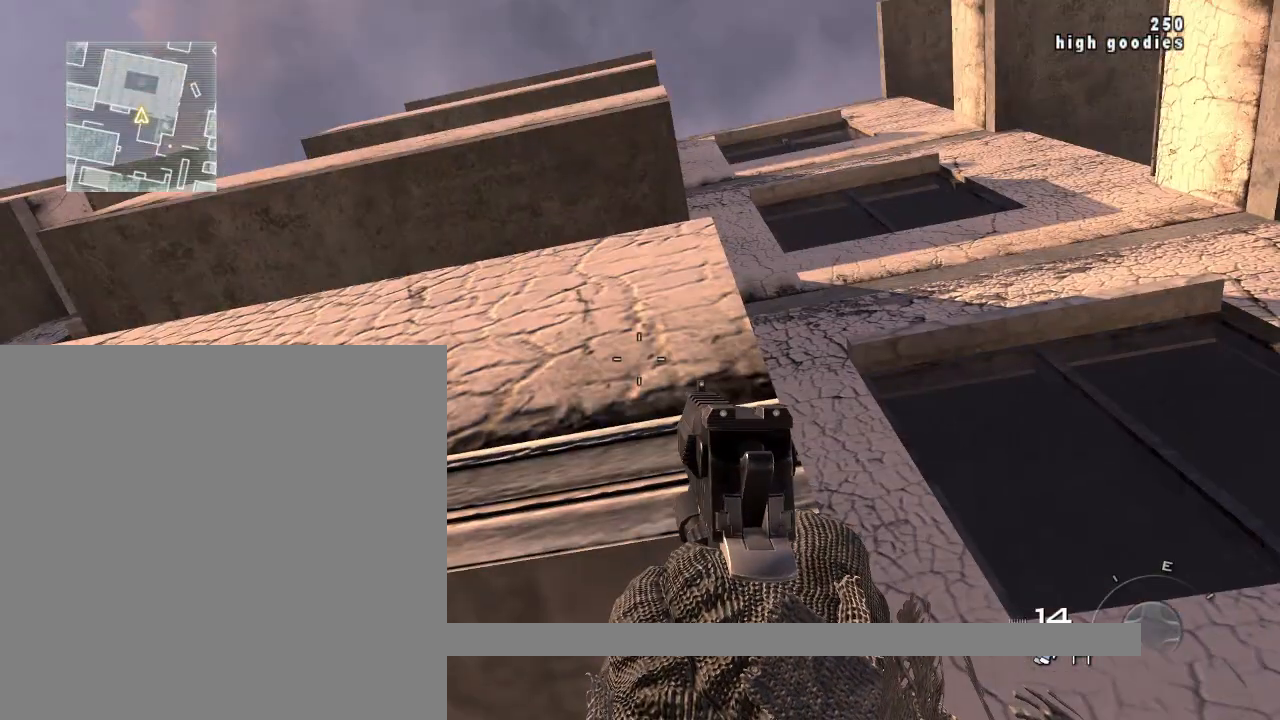
{"buttons": [], "left_stick": "center", "right_stick": "center", "events": [[117, "right_stick", "up"], [300, "right_stick", "center"]]}
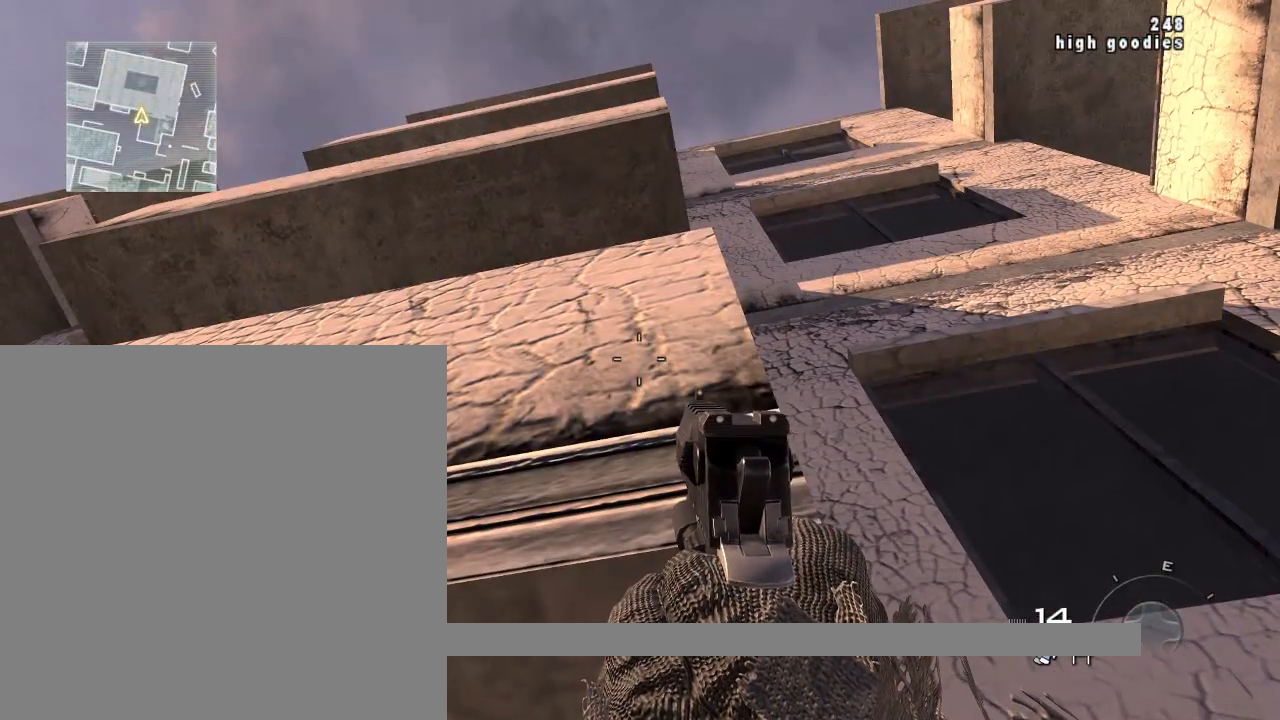
{"buttons": [], "left_stick": "center", "right_stick": "down-right", "events": [[234, "left_stick", "down-left"], [334, "right_stick", "down-right"], [417, "left_stick", "center"]]}
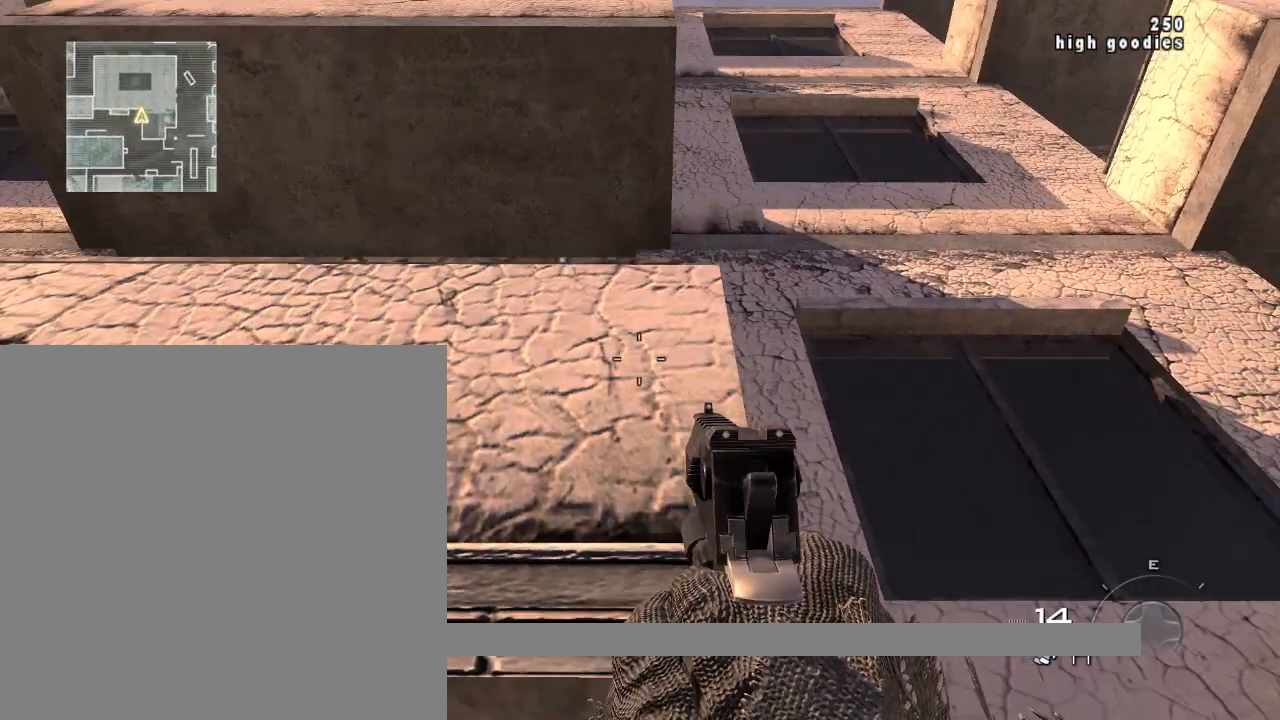
{"buttons": [], "left_stick": "center", "right_stick": "center", "events": [[50, "right_stick", "down"], [200, "right_stick", "center"], [300, "left_stick", "up"], [350, "CROSS", "down"], [434, "left_stick", "center"], [467, "CROSS", "up"]]}
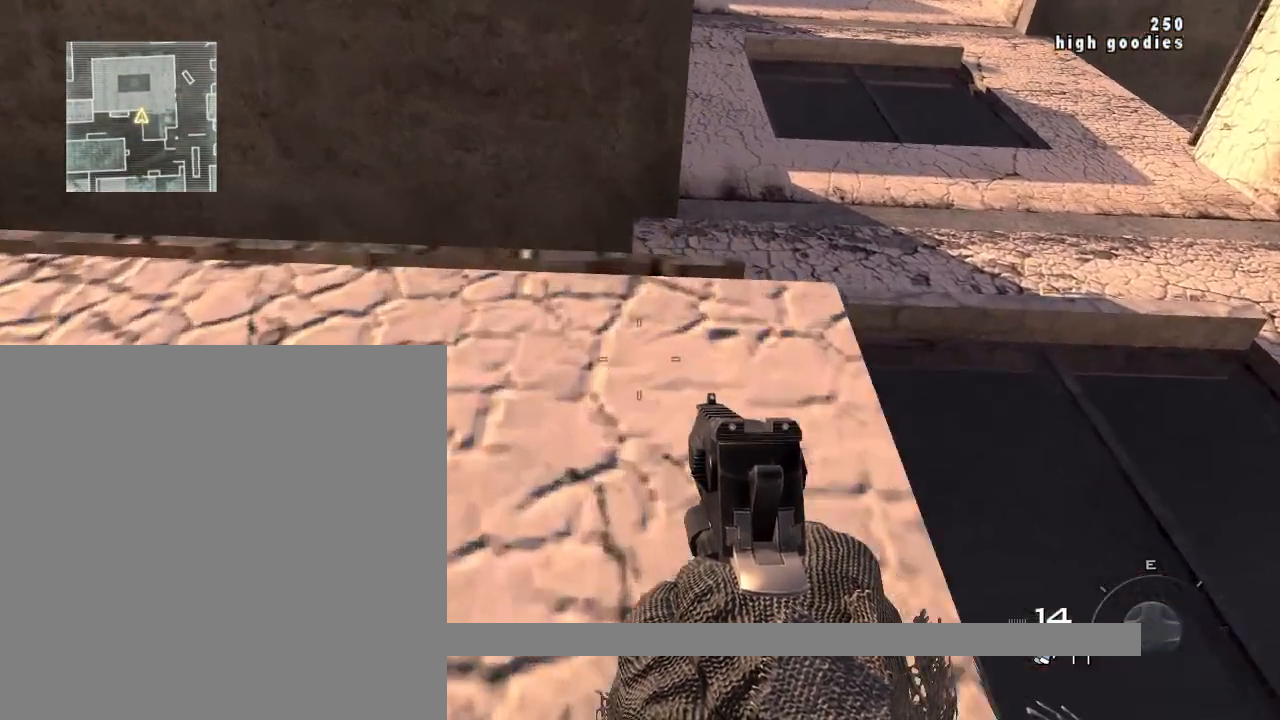
{"buttons": [], "left_stick": "center", "right_stick": "center", "events": []}
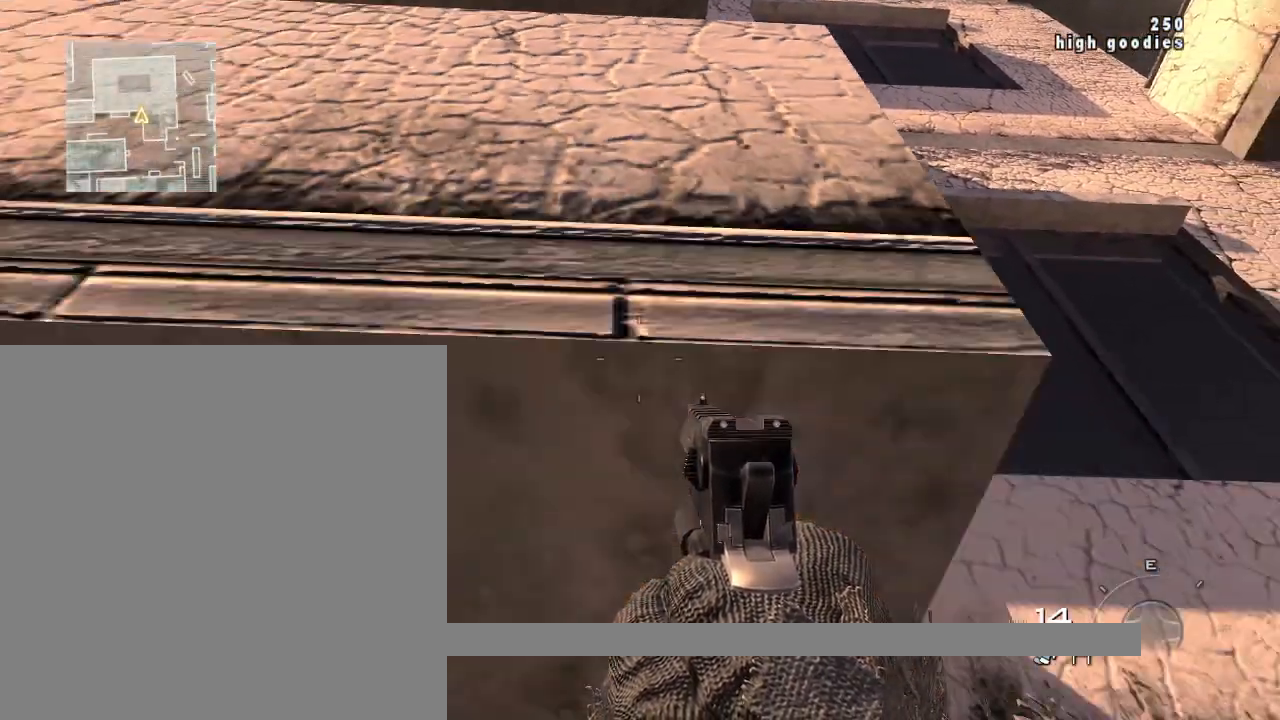
{"buttons": [], "left_stick": "center", "right_stick": "up", "events": [[367, "right_stick", "up"]]}
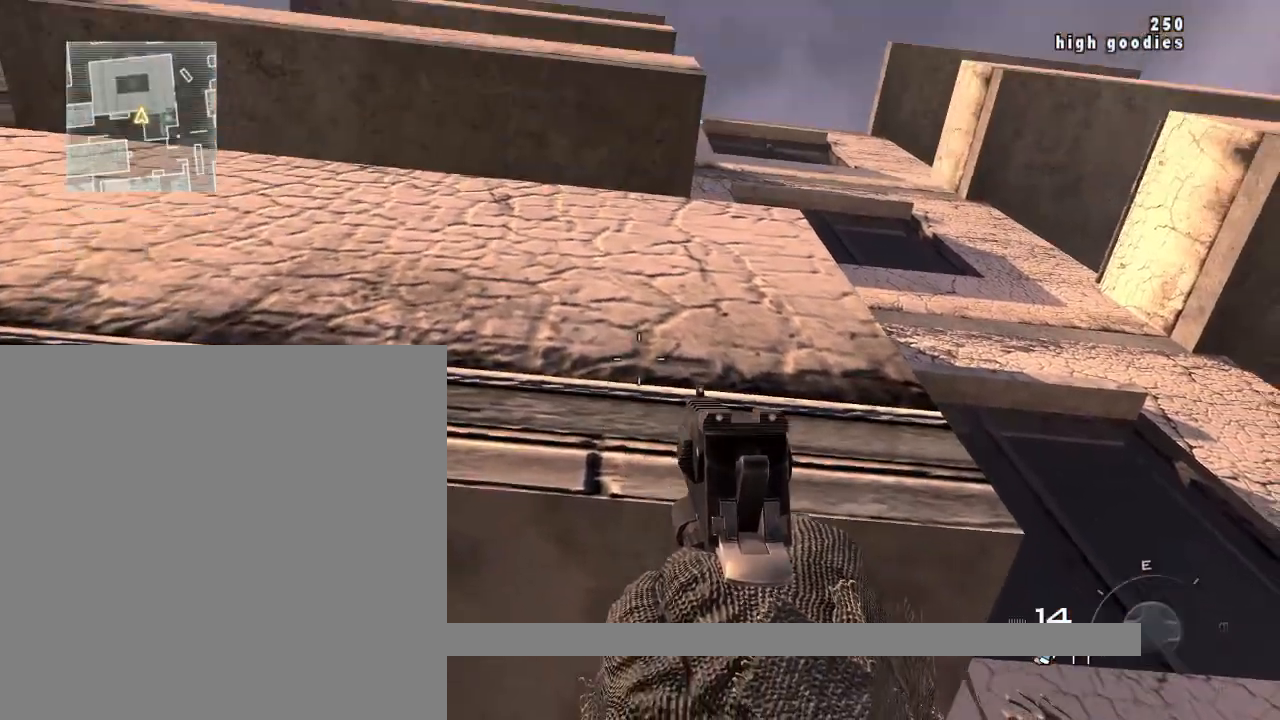
{"buttons": [], "left_stick": "center", "right_stick": "center", "events": [[384, "right_stick", "center"]]}
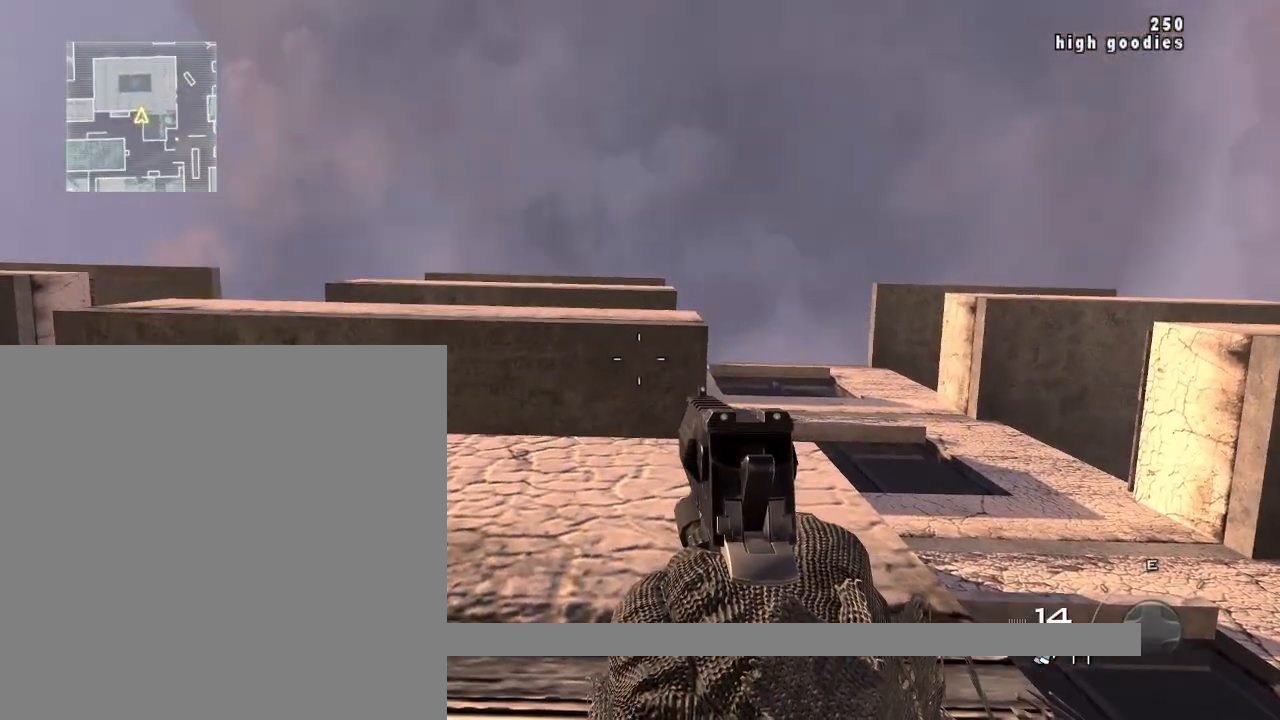
{"buttons": [], "left_stick": "center", "right_stick": "up", "events": [[183, "right_stick", "up"]]}
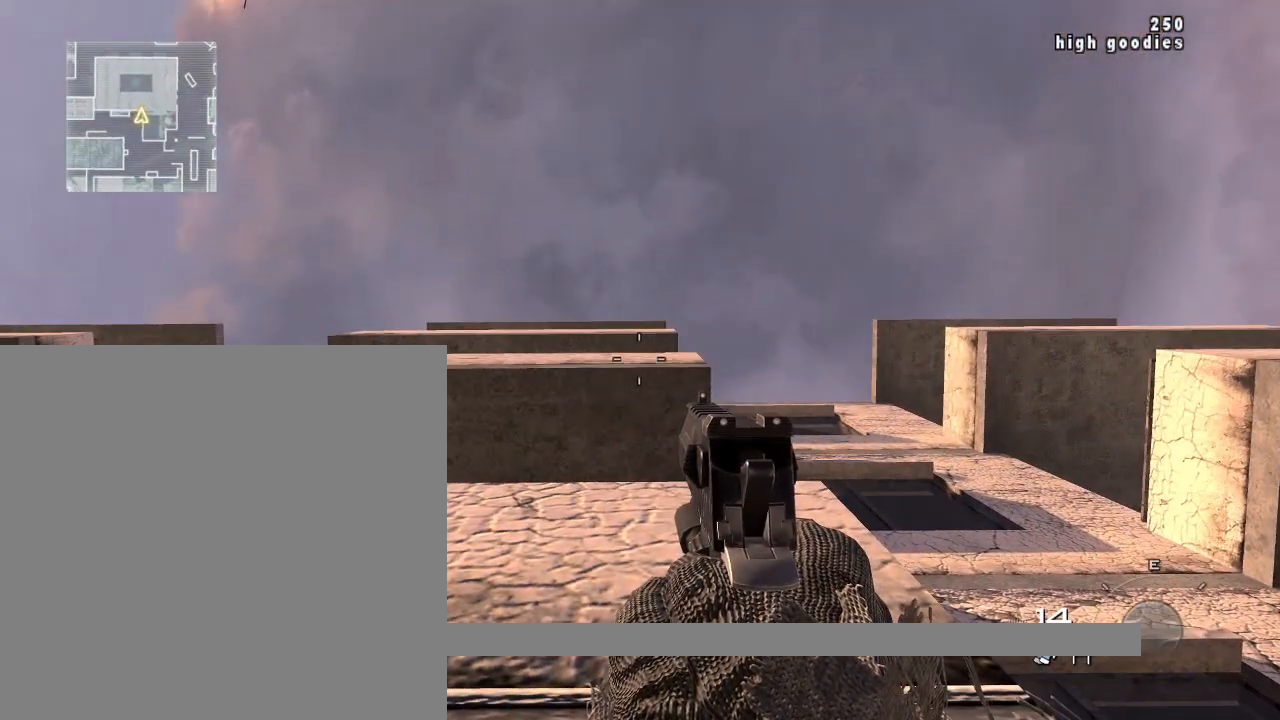
{"buttons": [], "left_stick": "center", "right_stick": "center", "events": [[34, "right_stick", "center"]]}
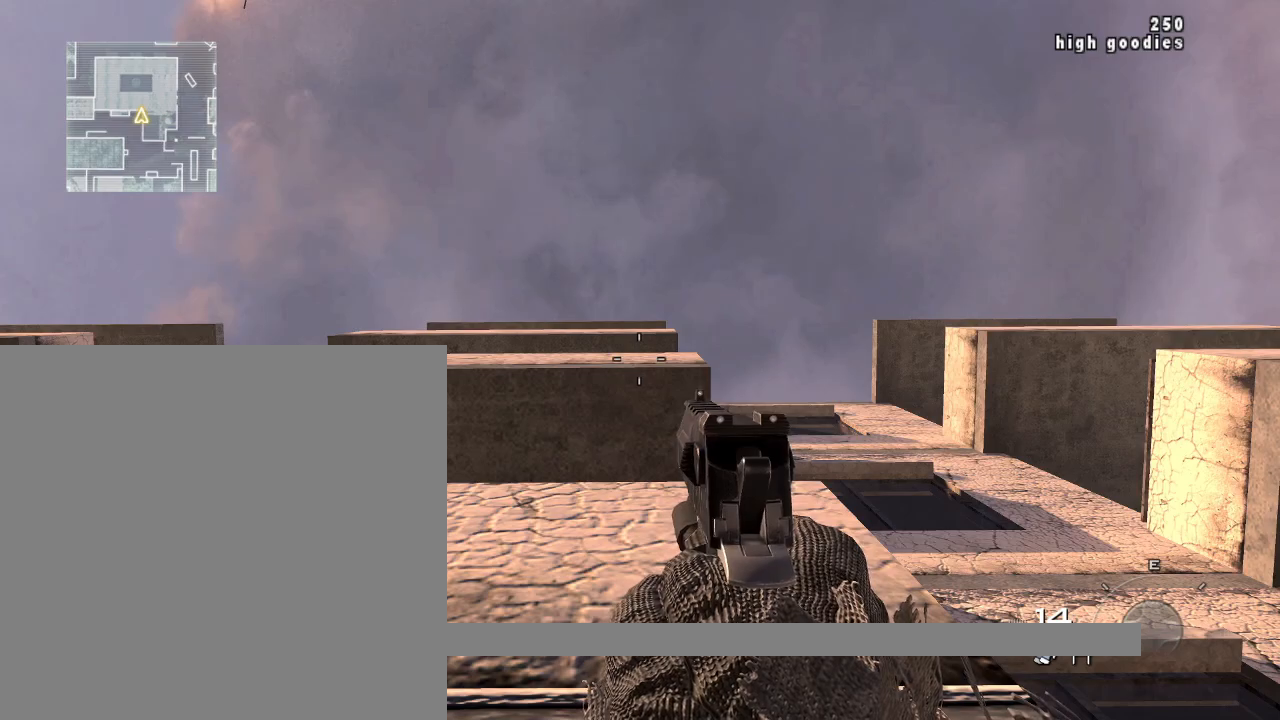
{"buttons": [], "left_stick": "center", "right_stick": "center", "events": [[200, "right_stick", "down"], [450, "right_stick", "center"]]}